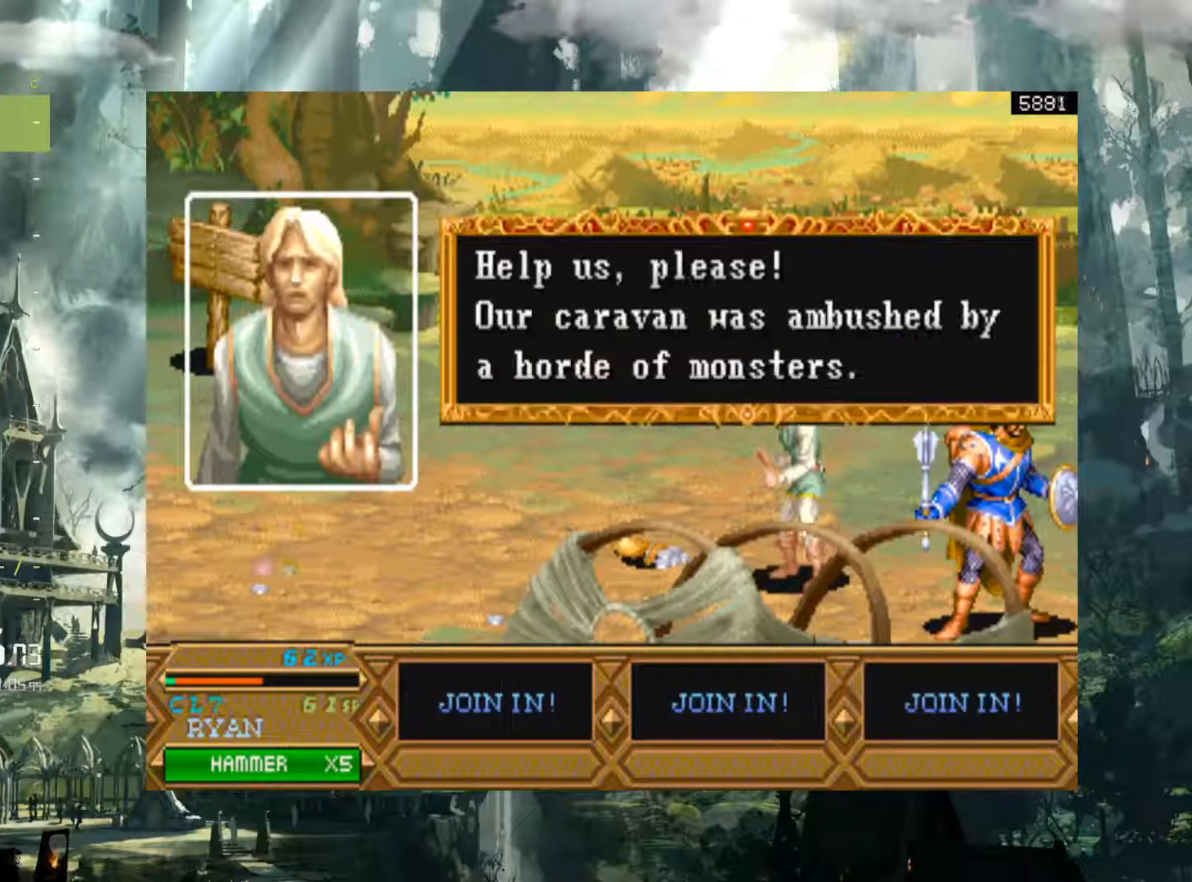
Gameplay with a controller (Xbox layout); each line is a JSON object with the inputs held at the frame after it. "events" lists button and stick changes between this image and that frame as [ms after this image, input, new state], when the widget could be followed in between. Not read: L3 R3 left_stick right_stick.
{"buttons": ["X"], "events": [[433, "X", "down"]]}
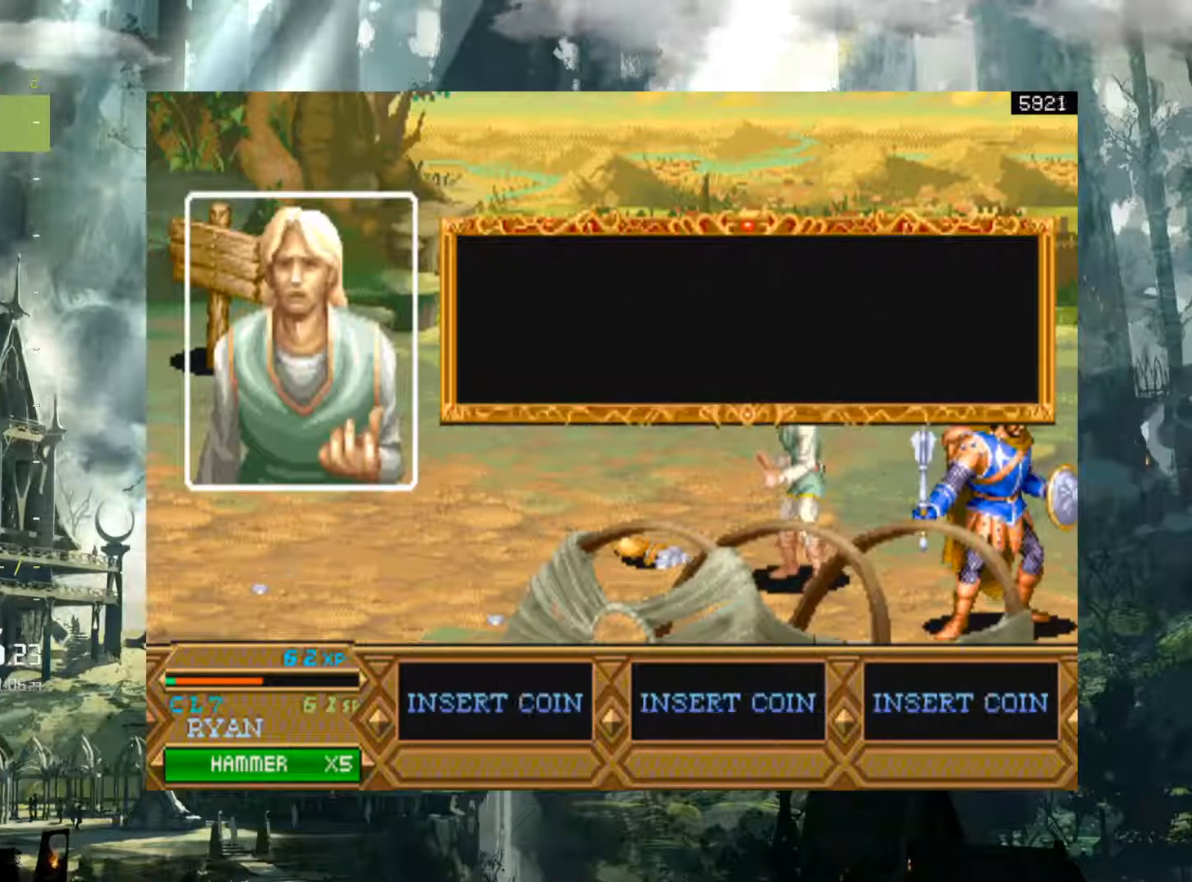
{"buttons": [], "events": [[67, "X", "up"]]}
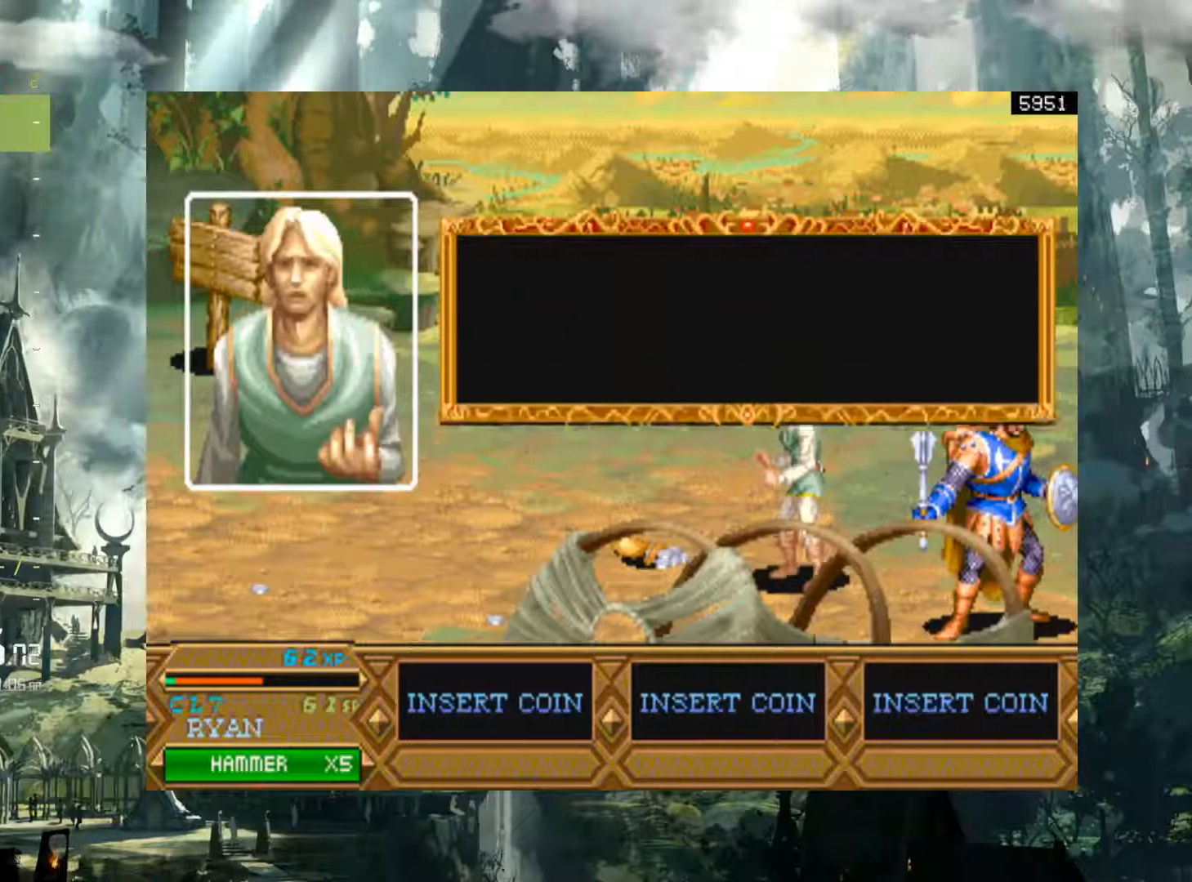
{"buttons": [], "events": []}
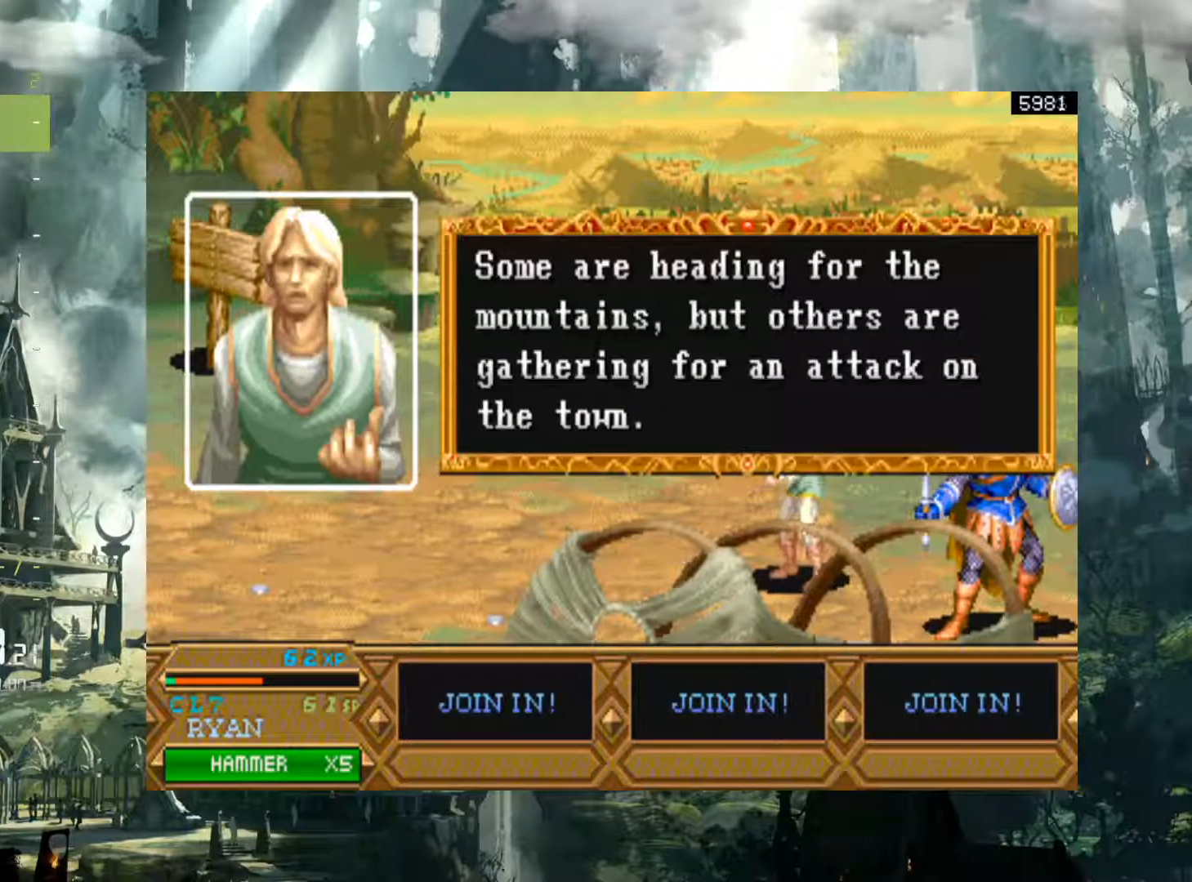
{"buttons": [], "events": [[117, "X", "down"], [183, "X", "up"]]}
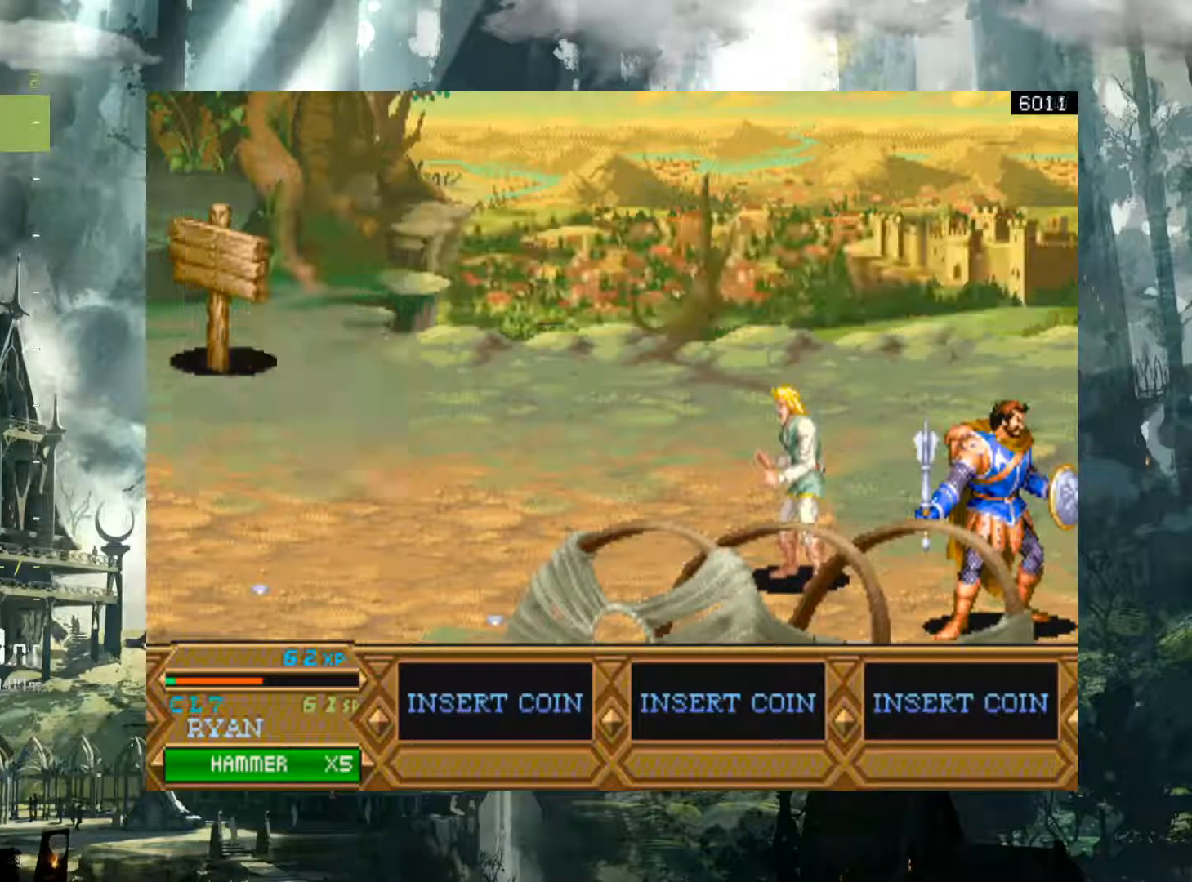
{"buttons": [], "events": []}
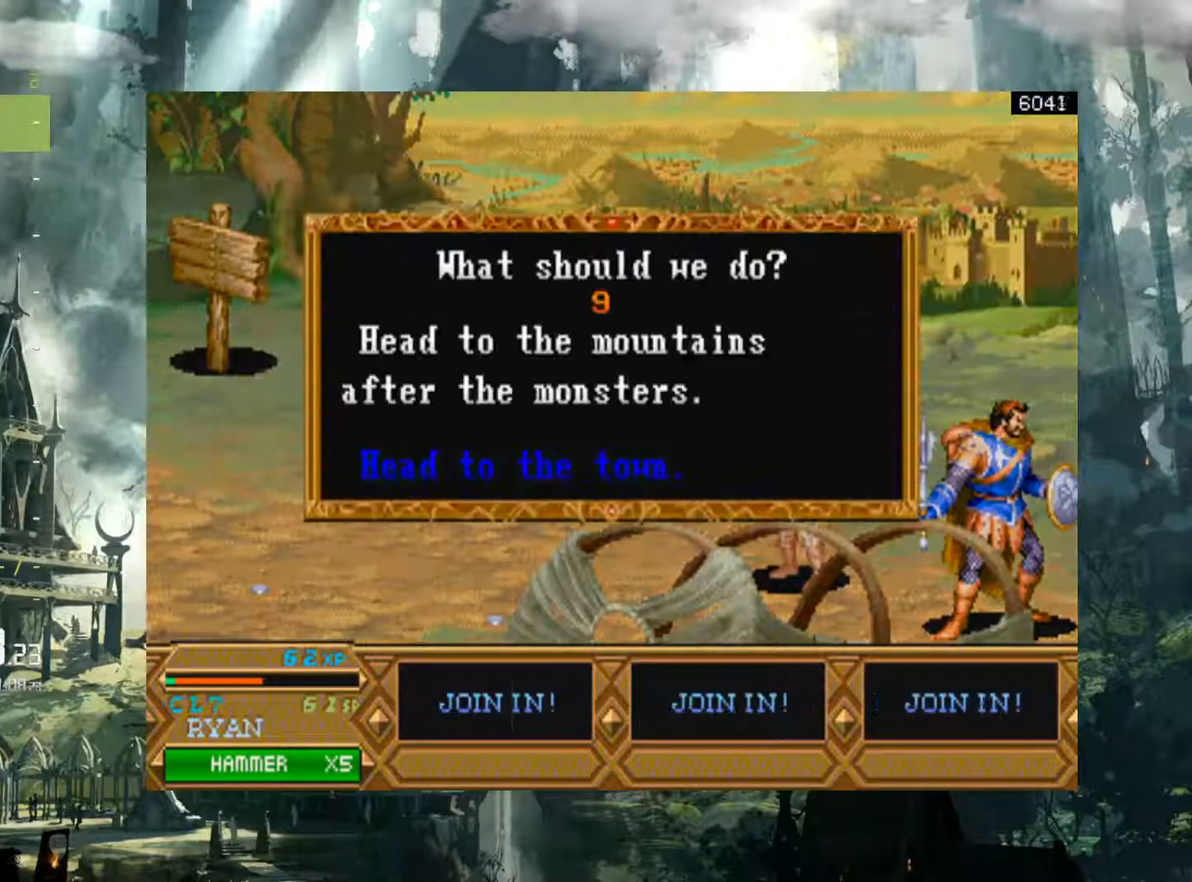
{"buttons": [], "events": []}
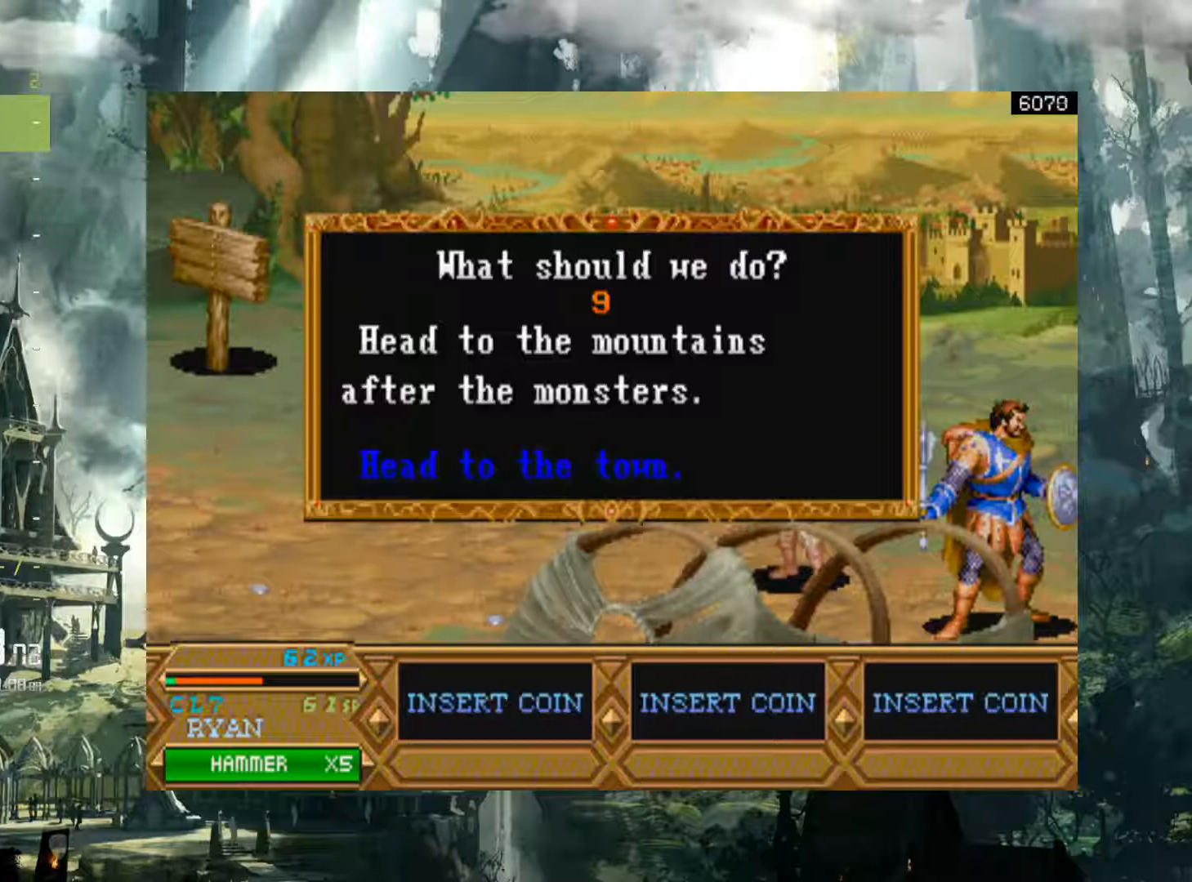
{"buttons": [], "events": []}
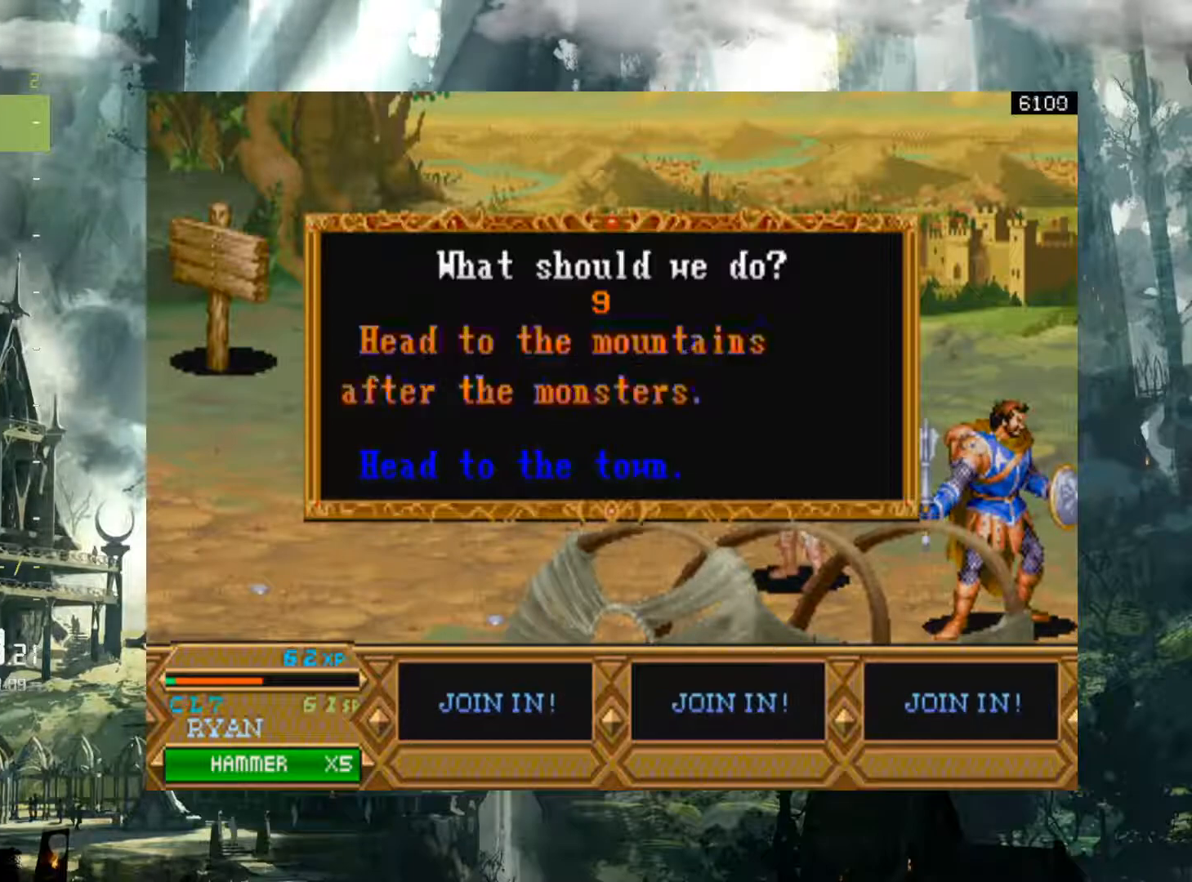
{"buttons": [], "events": [[33, "DPAD_DOWN", "down"], [133, "DPAD_DOWN", "up"]]}
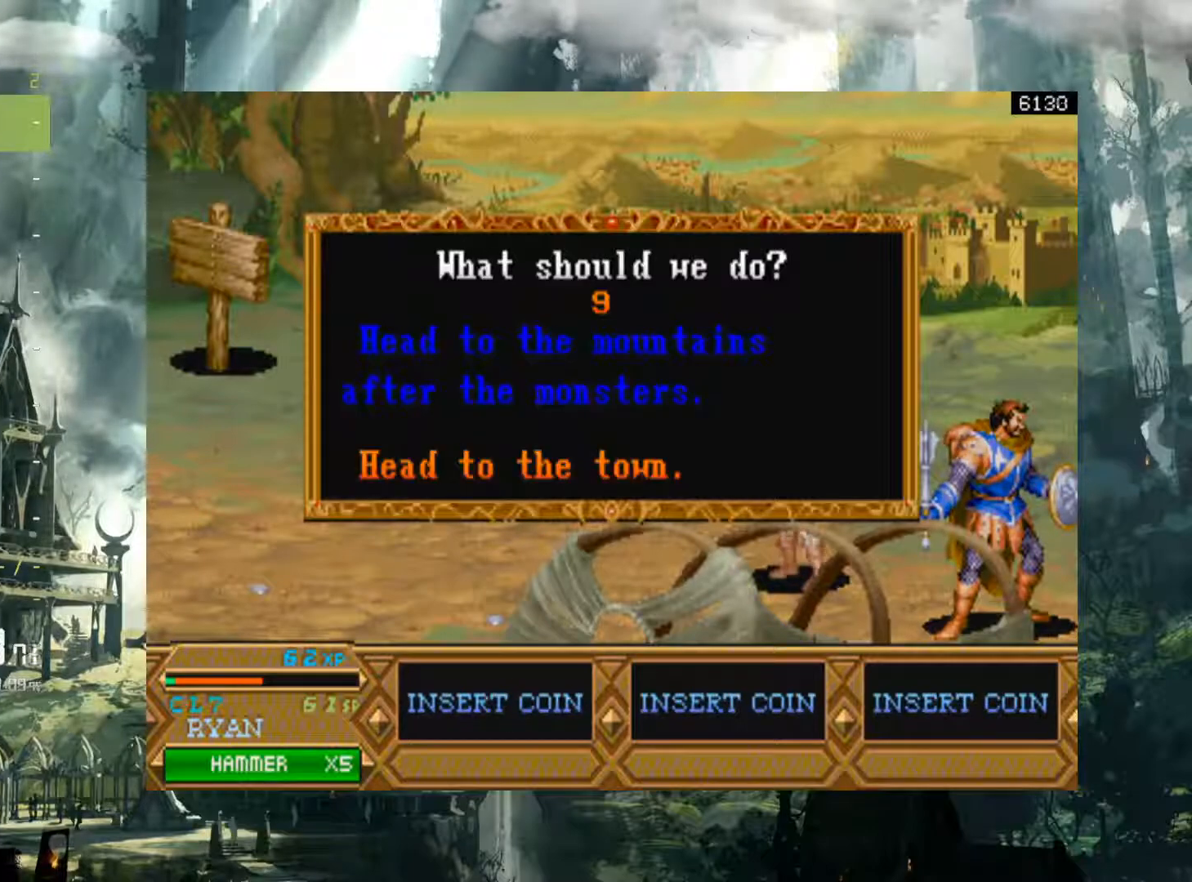
{"buttons": [], "events": [[50, "X", "down"], [100, "X", "up"]]}
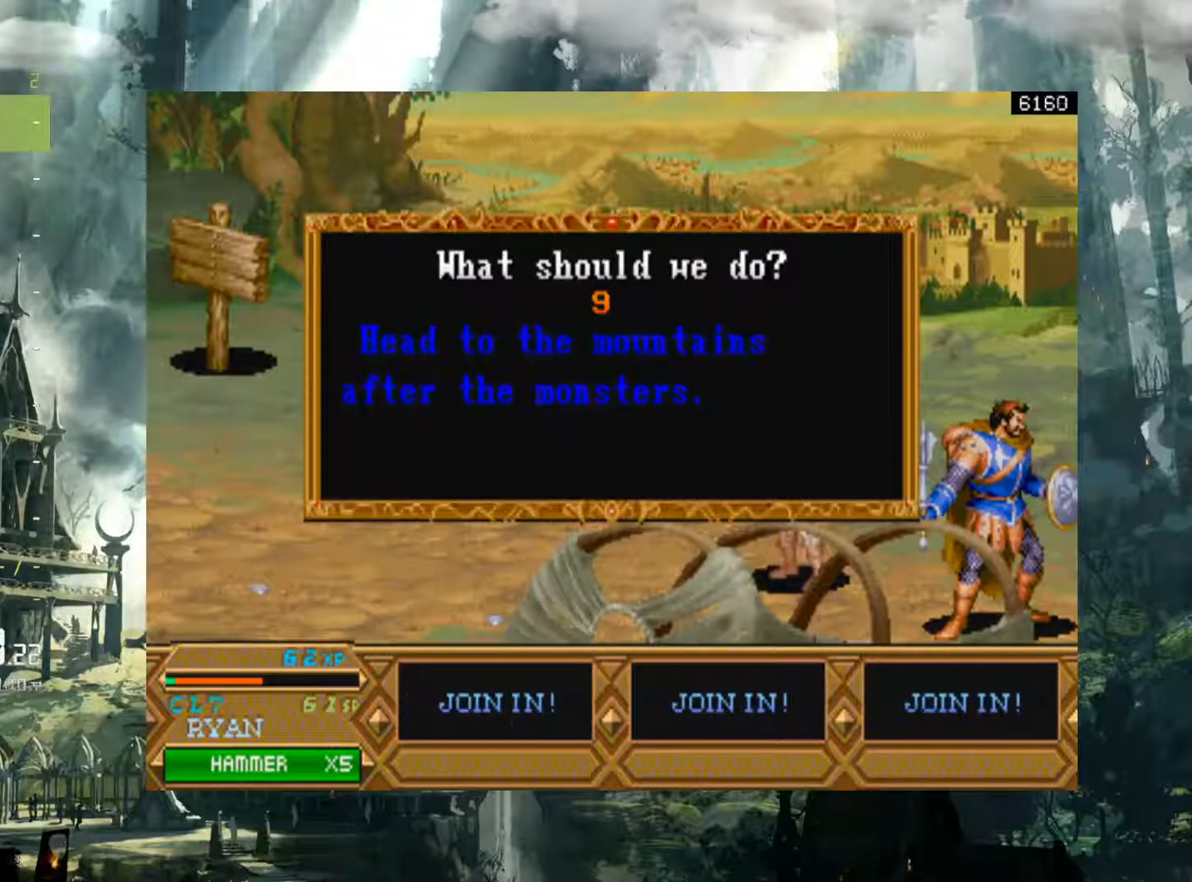
{"buttons": [], "events": []}
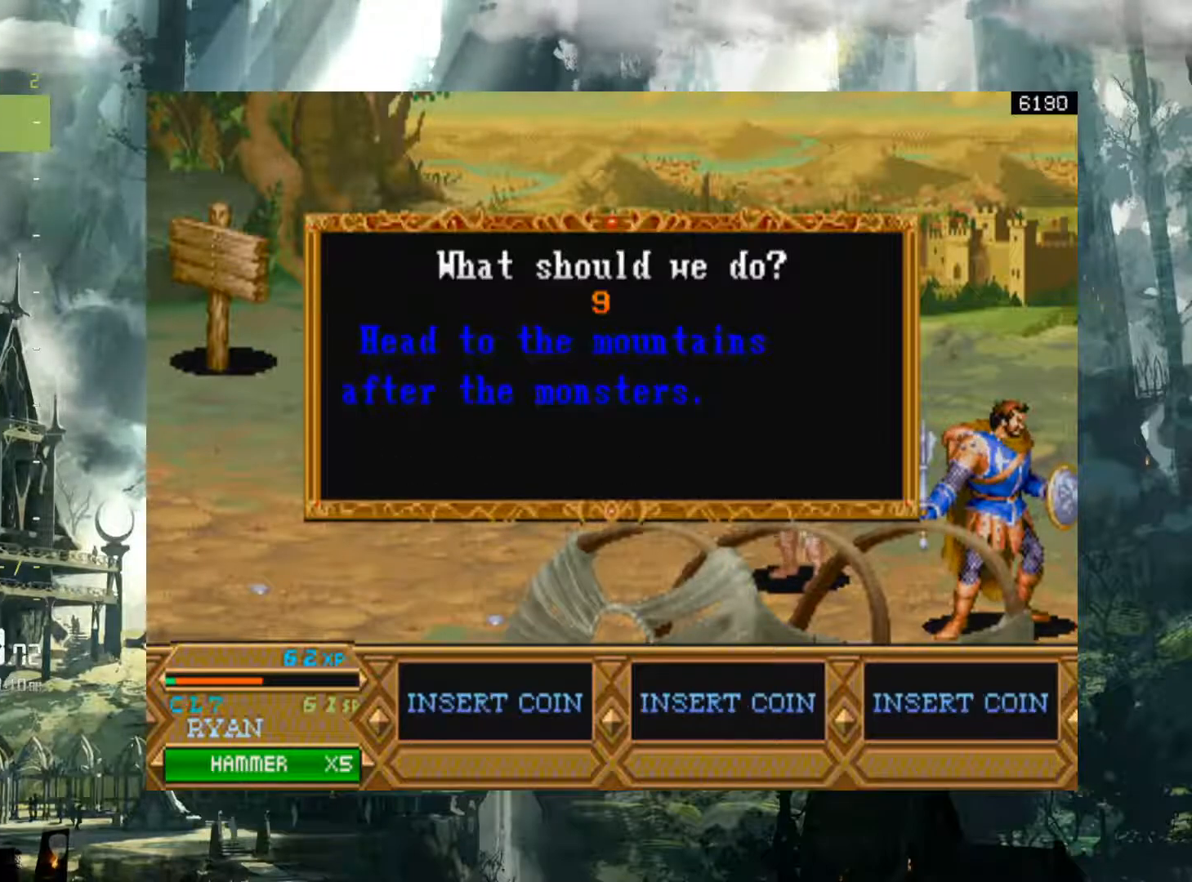
{"buttons": [], "events": []}
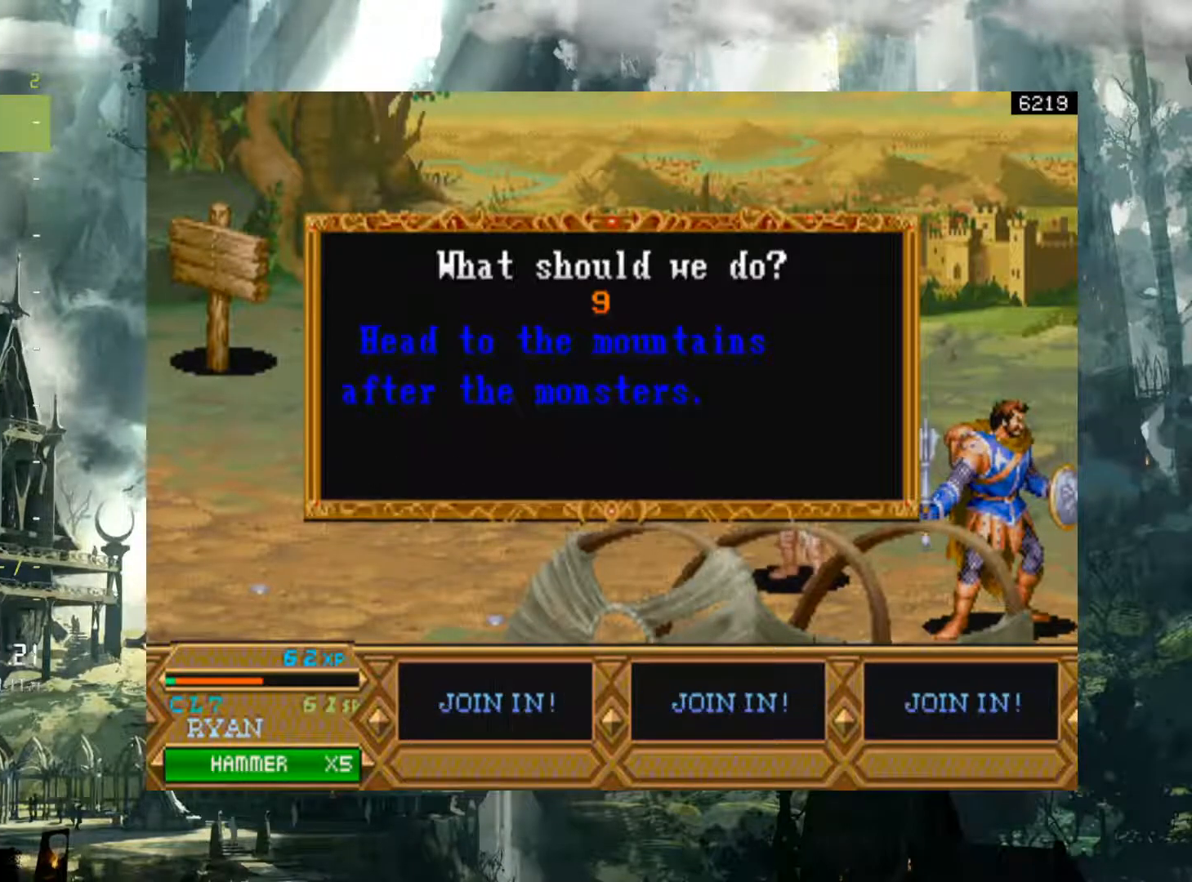
{"buttons": [], "events": []}
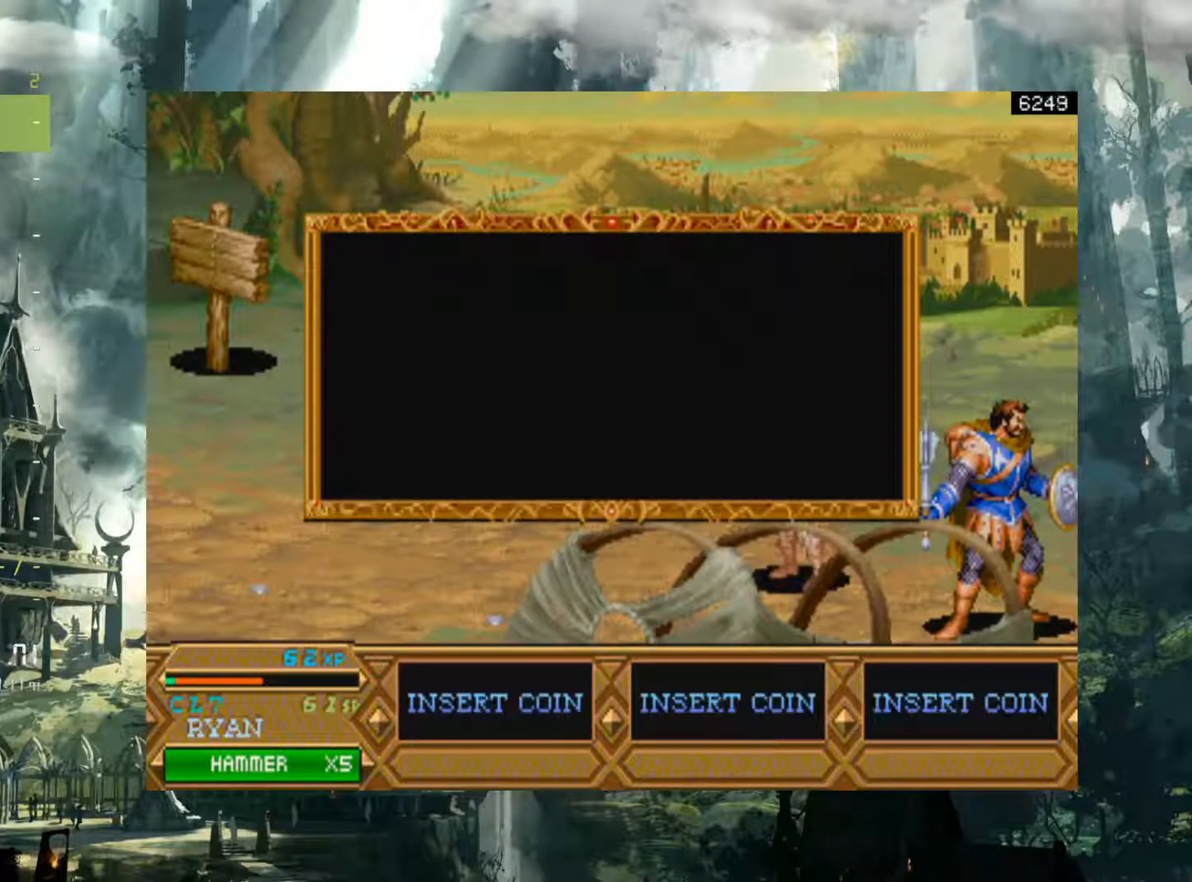
{"buttons": [], "events": []}
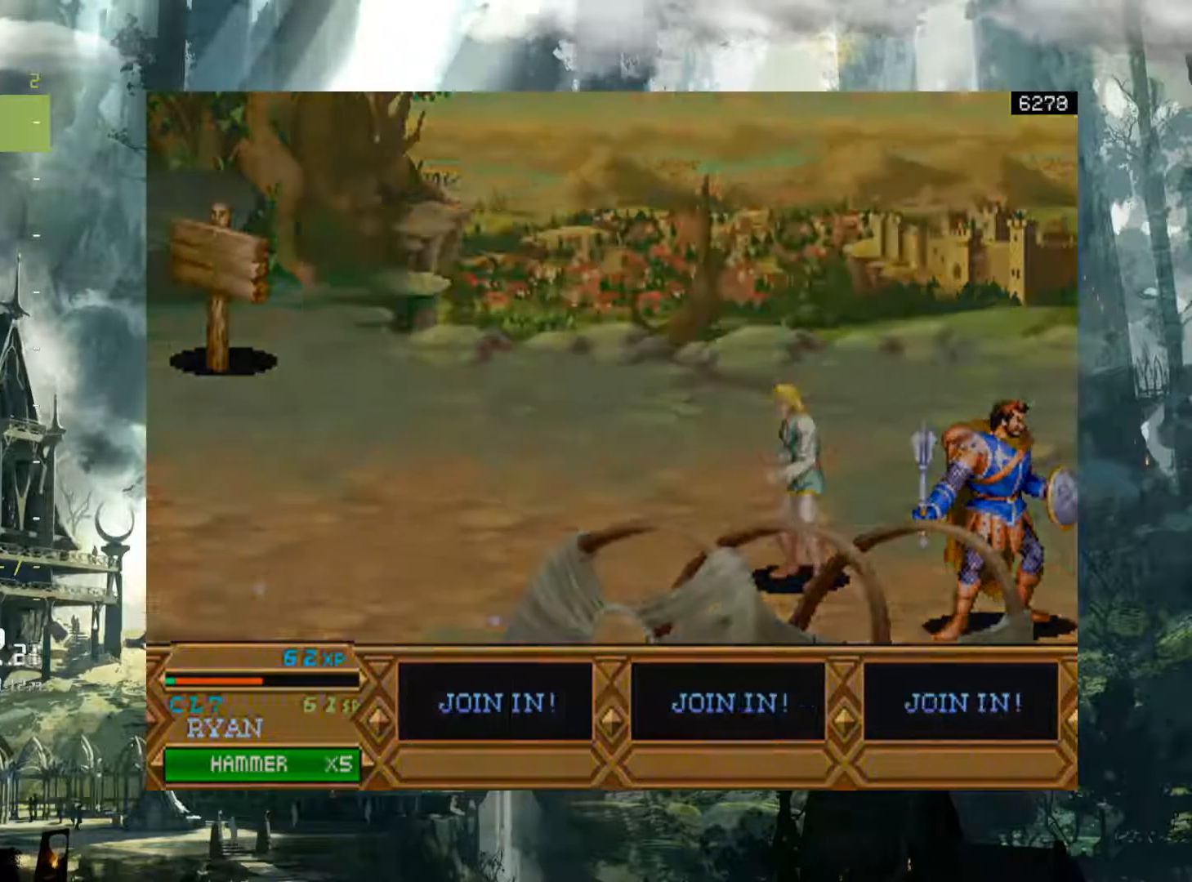
{"buttons": [], "events": []}
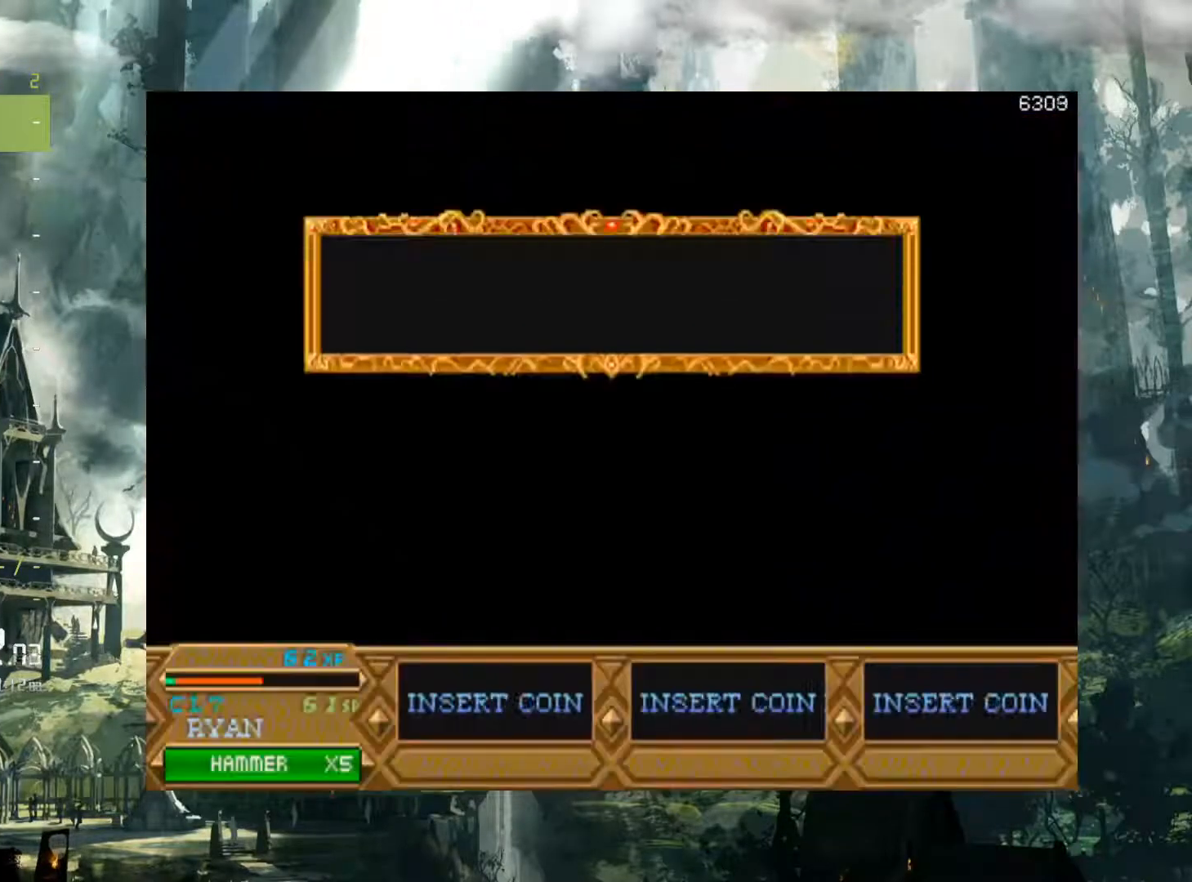
{"buttons": [], "events": []}
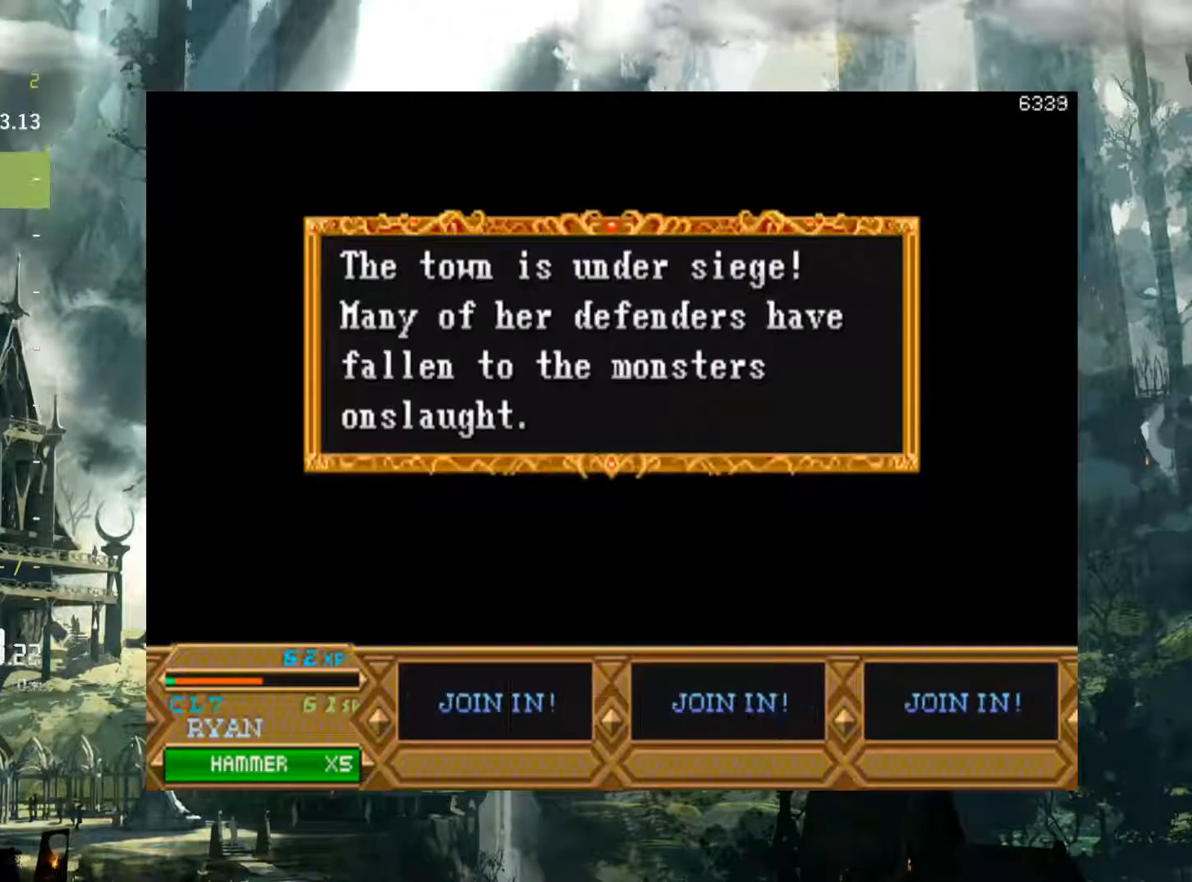
{"buttons": [], "events": [[250, "X", "down"], [350, "X", "up"]]}
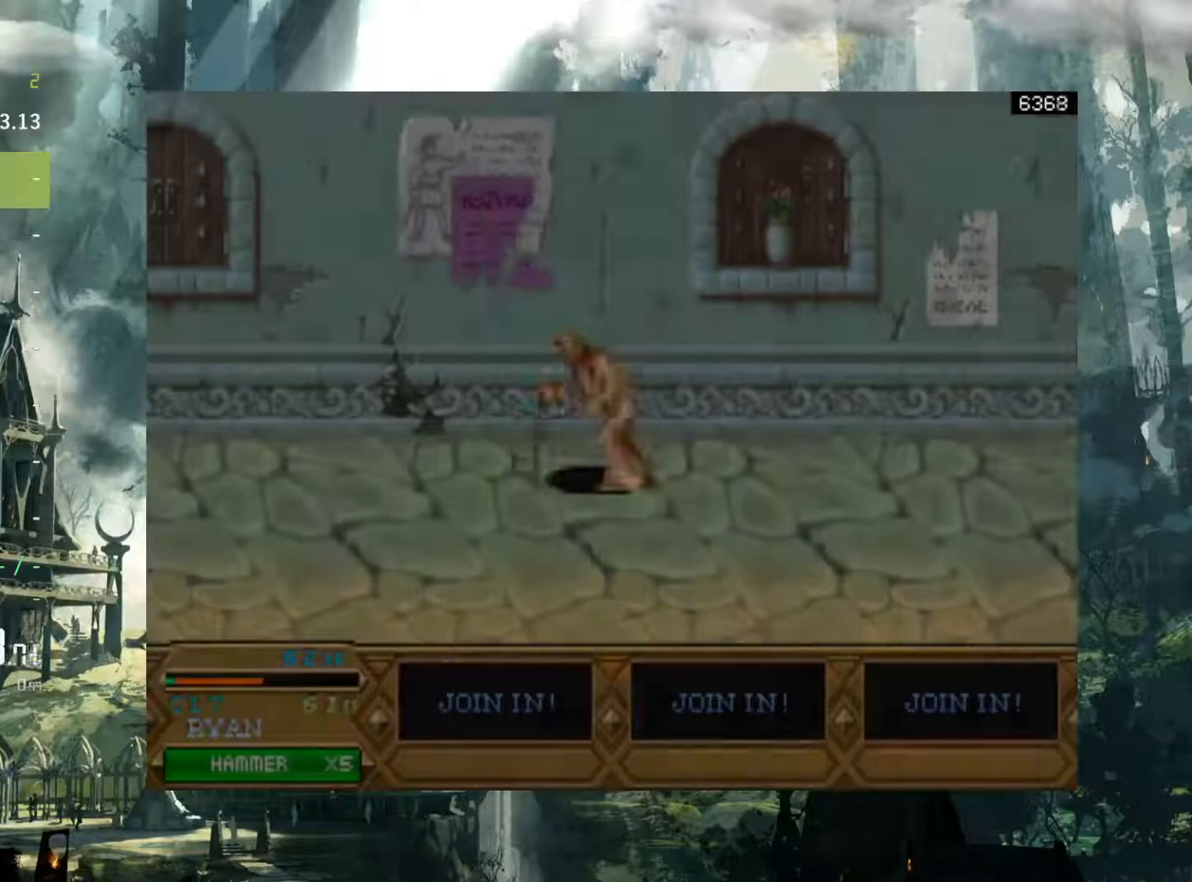
{"buttons": ["DPAD_RIGHT"], "events": [[467, "DPAD_RIGHT", "down"]]}
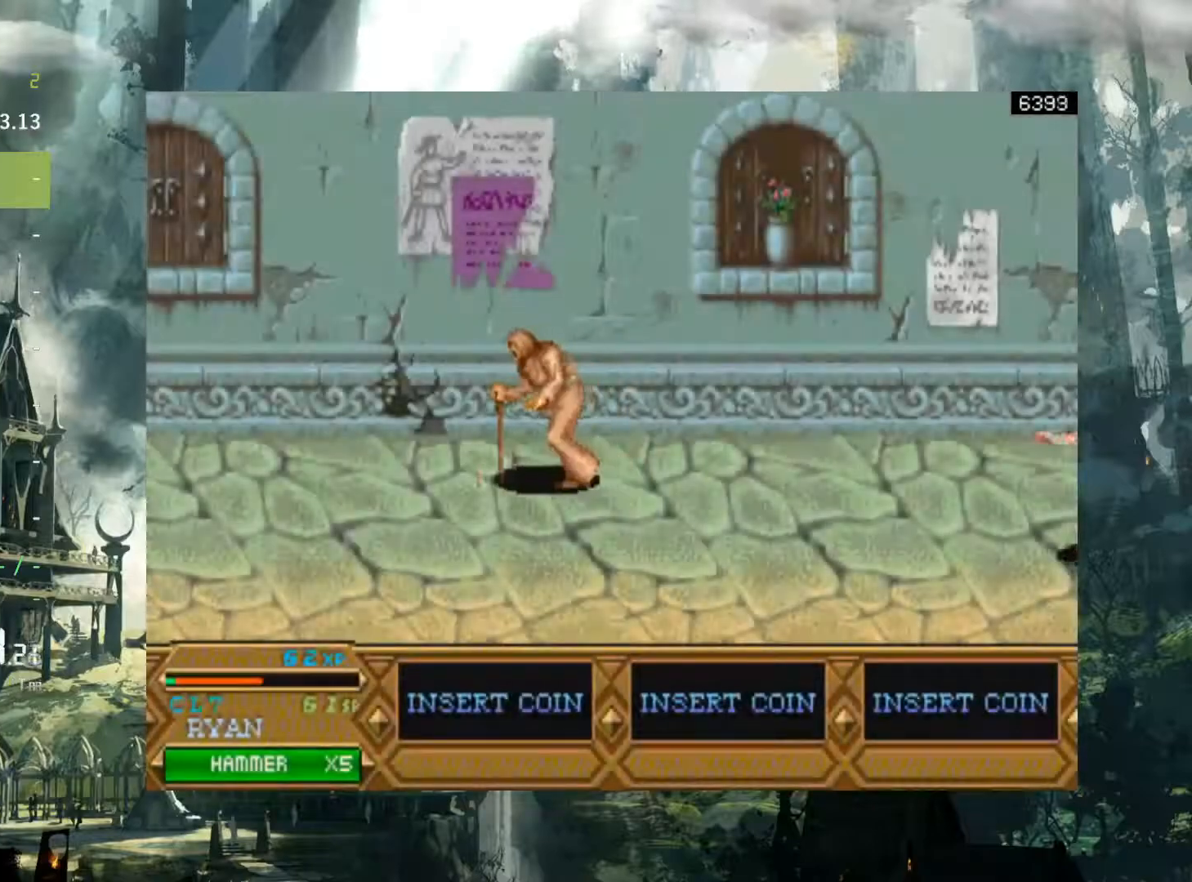
{"buttons": ["X", "DPAD_RIGHT"], "events": [[17, "X", "down"], [117, "X", "up"], [317, "X", "down"]]}
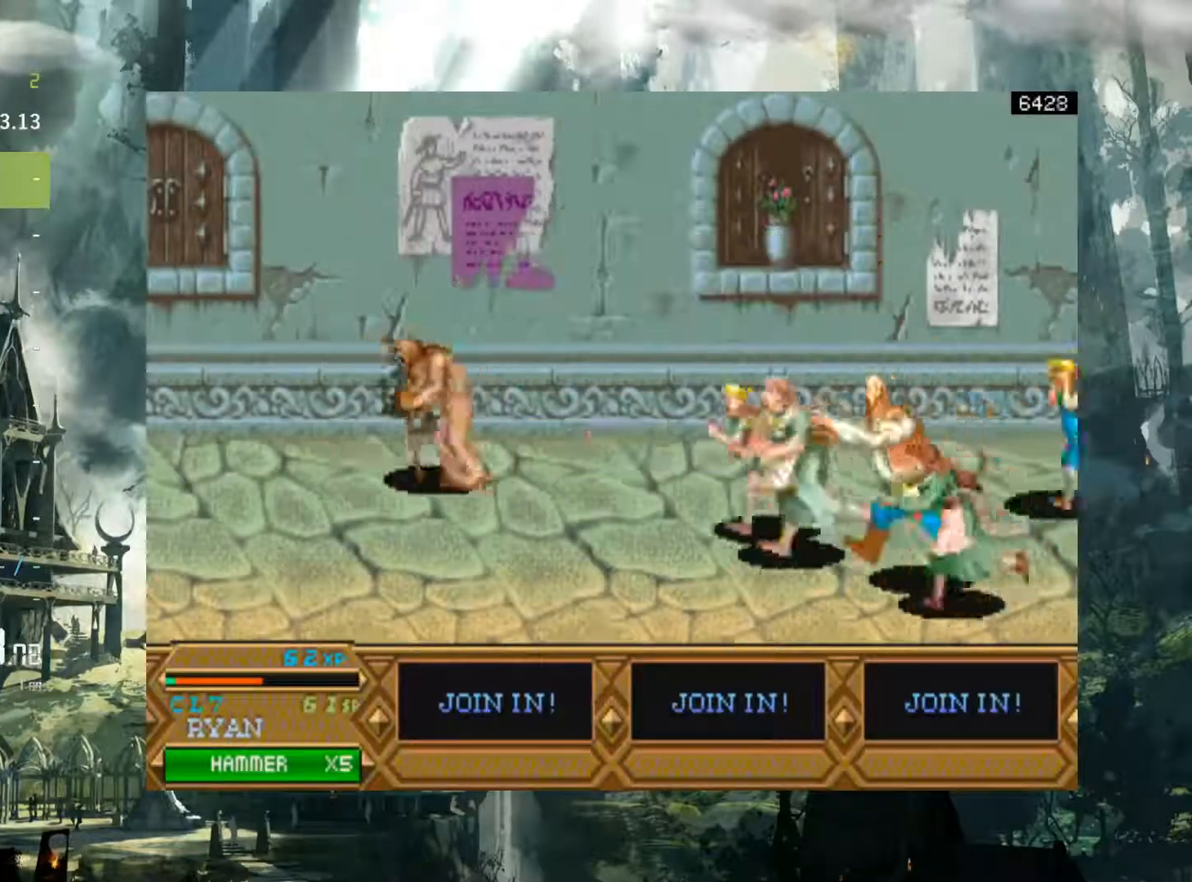
{"buttons": ["X", "DPAD_RIGHT"], "events": []}
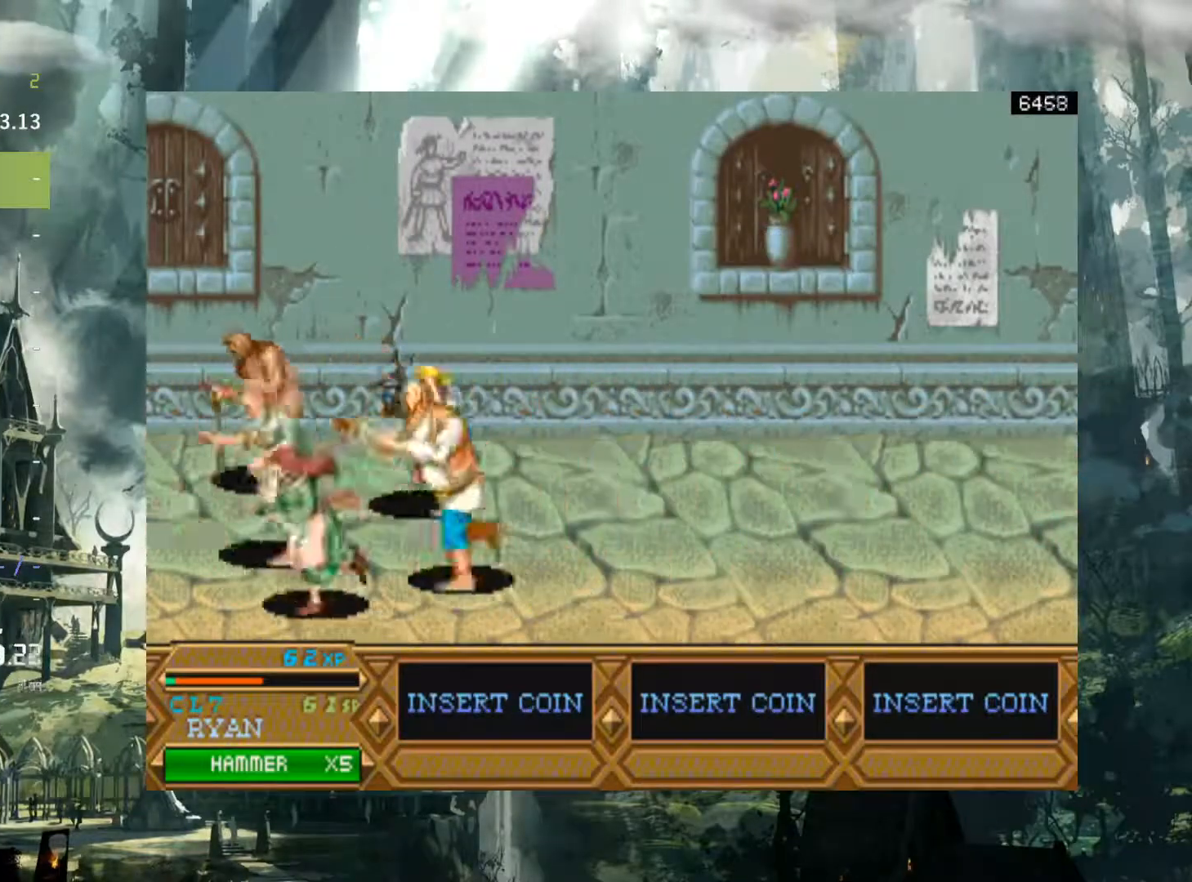
{"buttons": ["X", "DPAD_RIGHT"], "events": []}
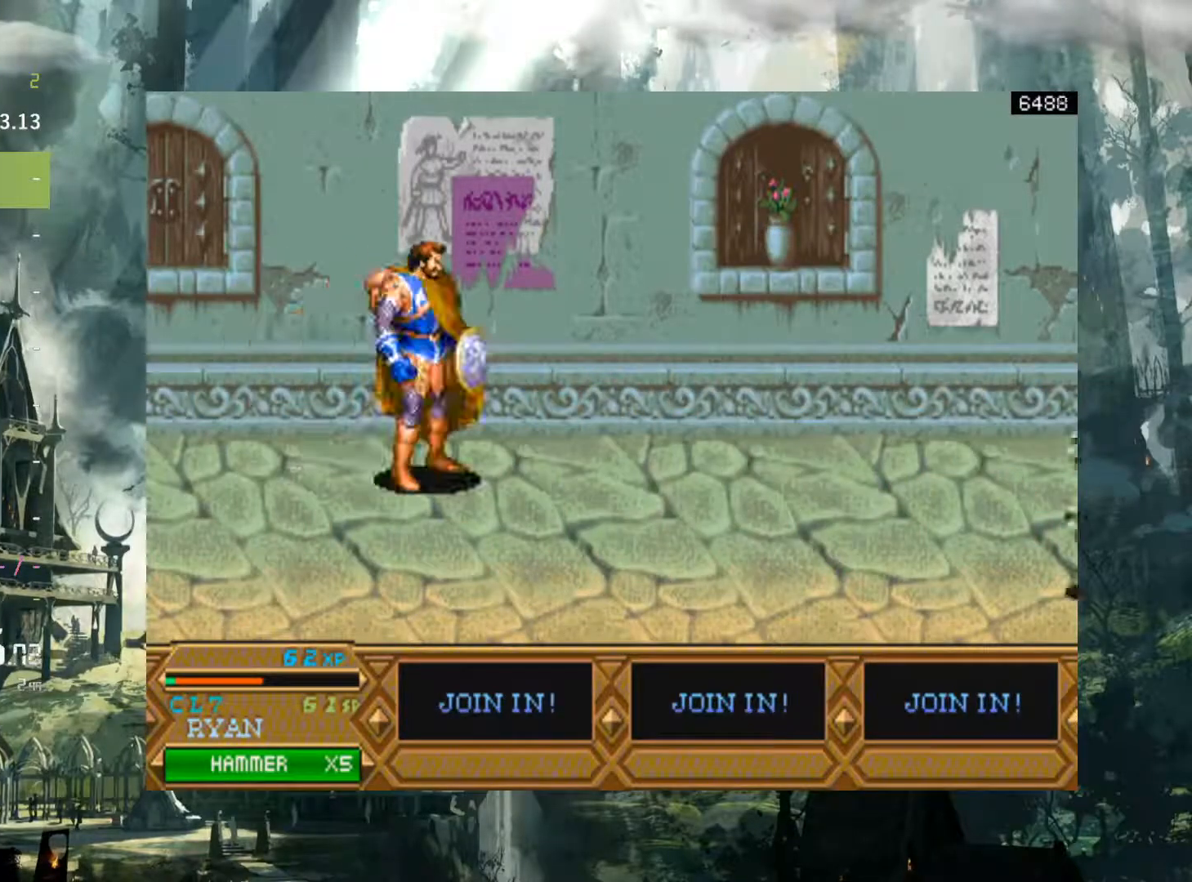
{"buttons": ["X", "DPAD_RIGHT"], "events": []}
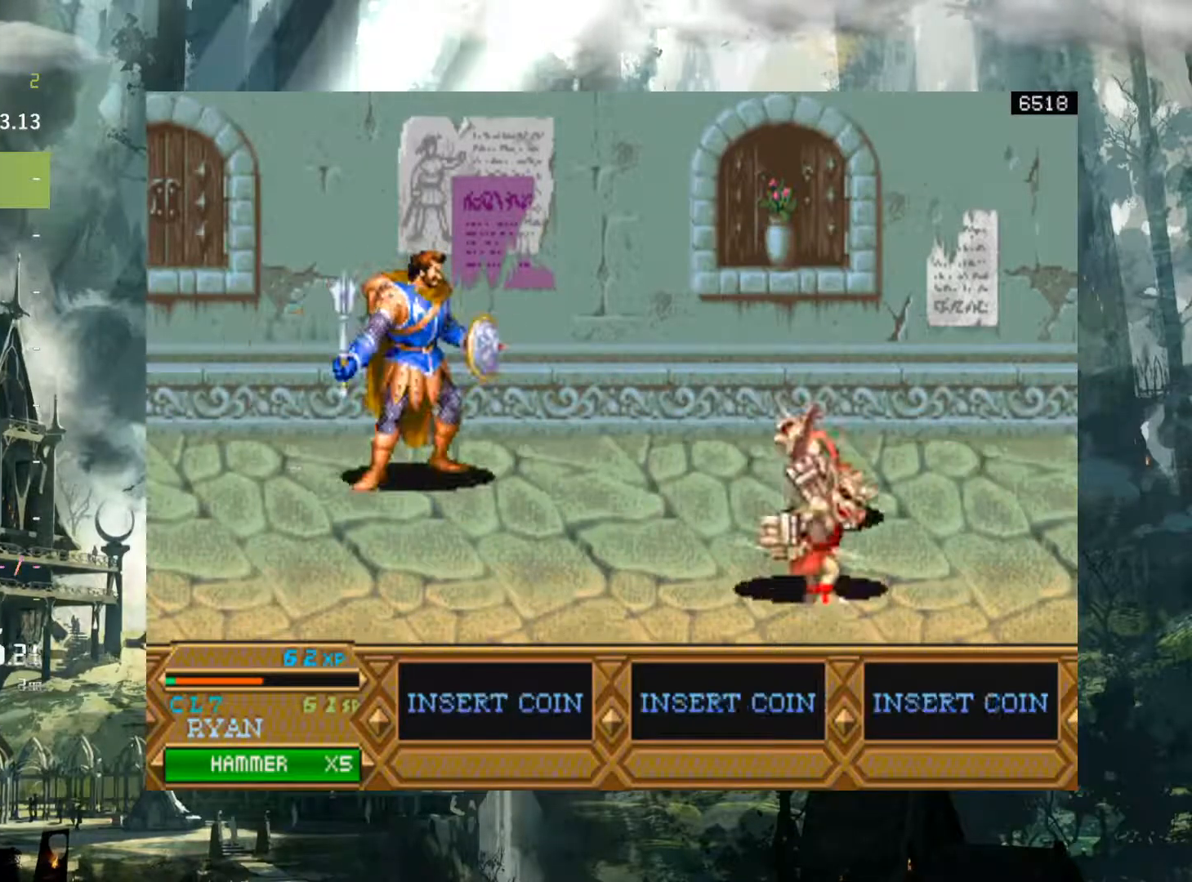
{"buttons": ["X", "DPAD_RIGHT"], "events": []}
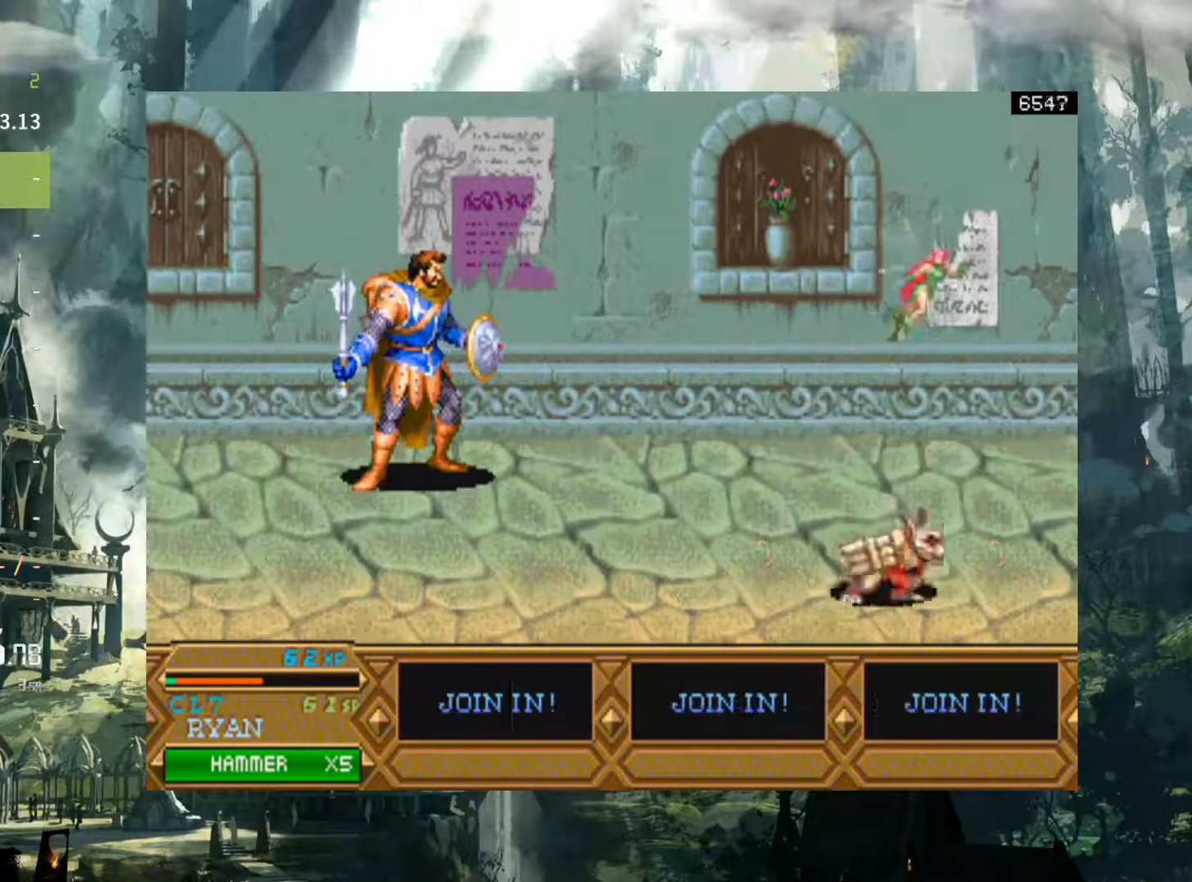
{"buttons": ["X", "DPAD_RIGHT"], "events": []}
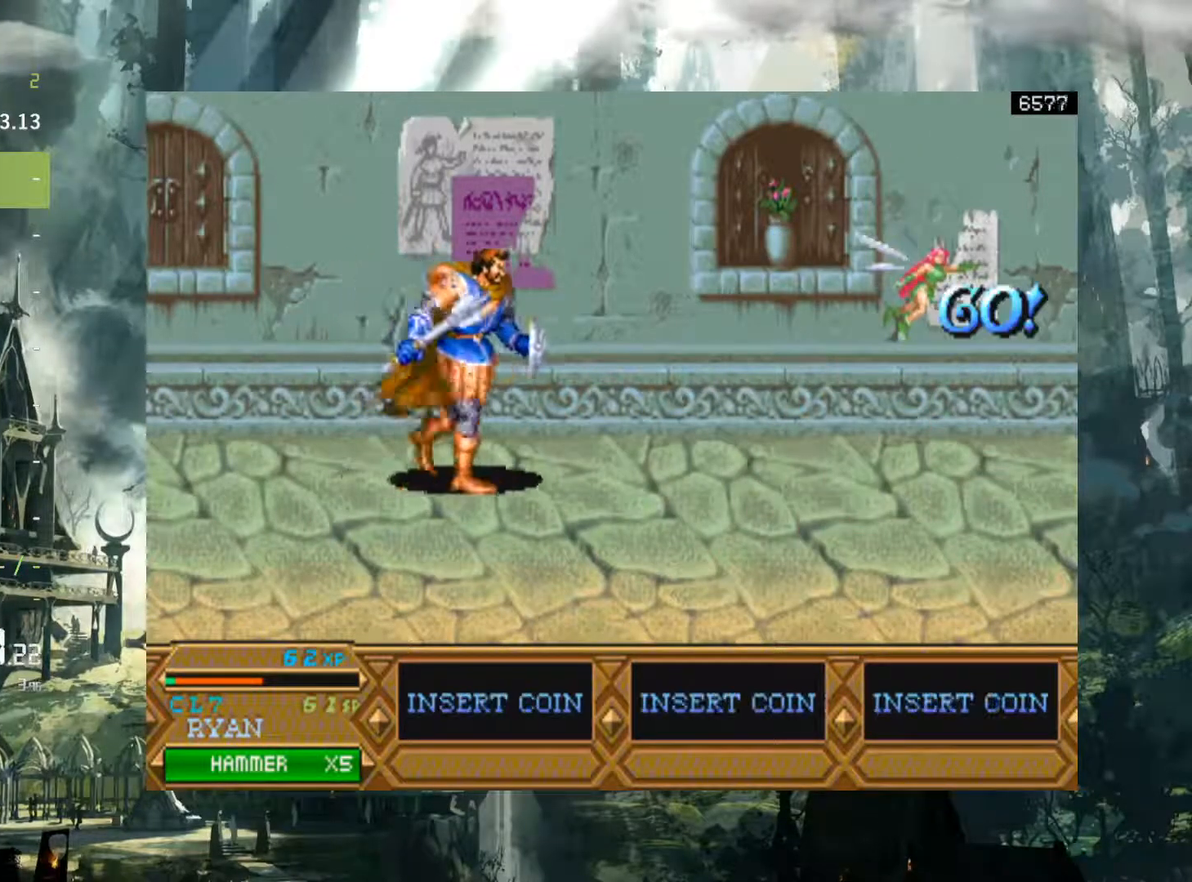
{"buttons": ["X", "DPAD_RIGHT"], "events": []}
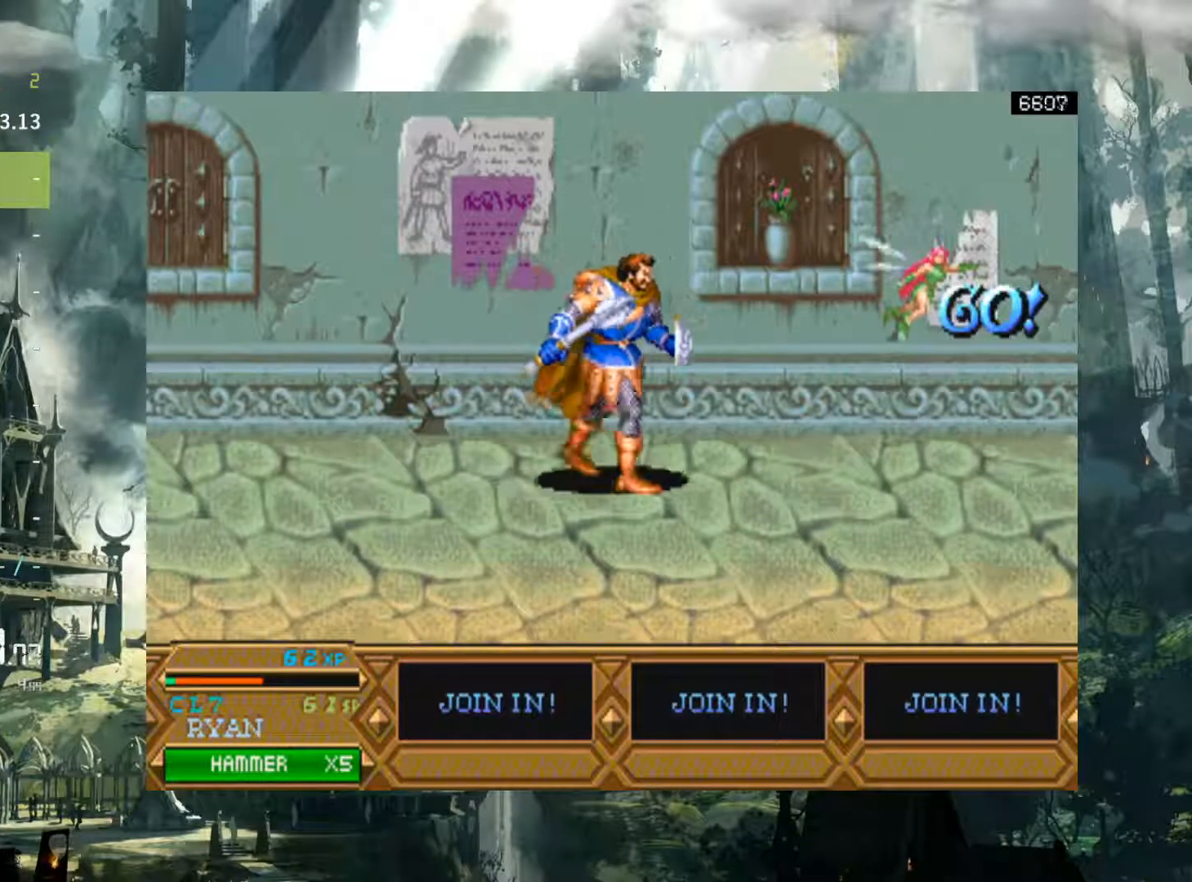
{"buttons": ["X", "DPAD_RIGHT"], "events": []}
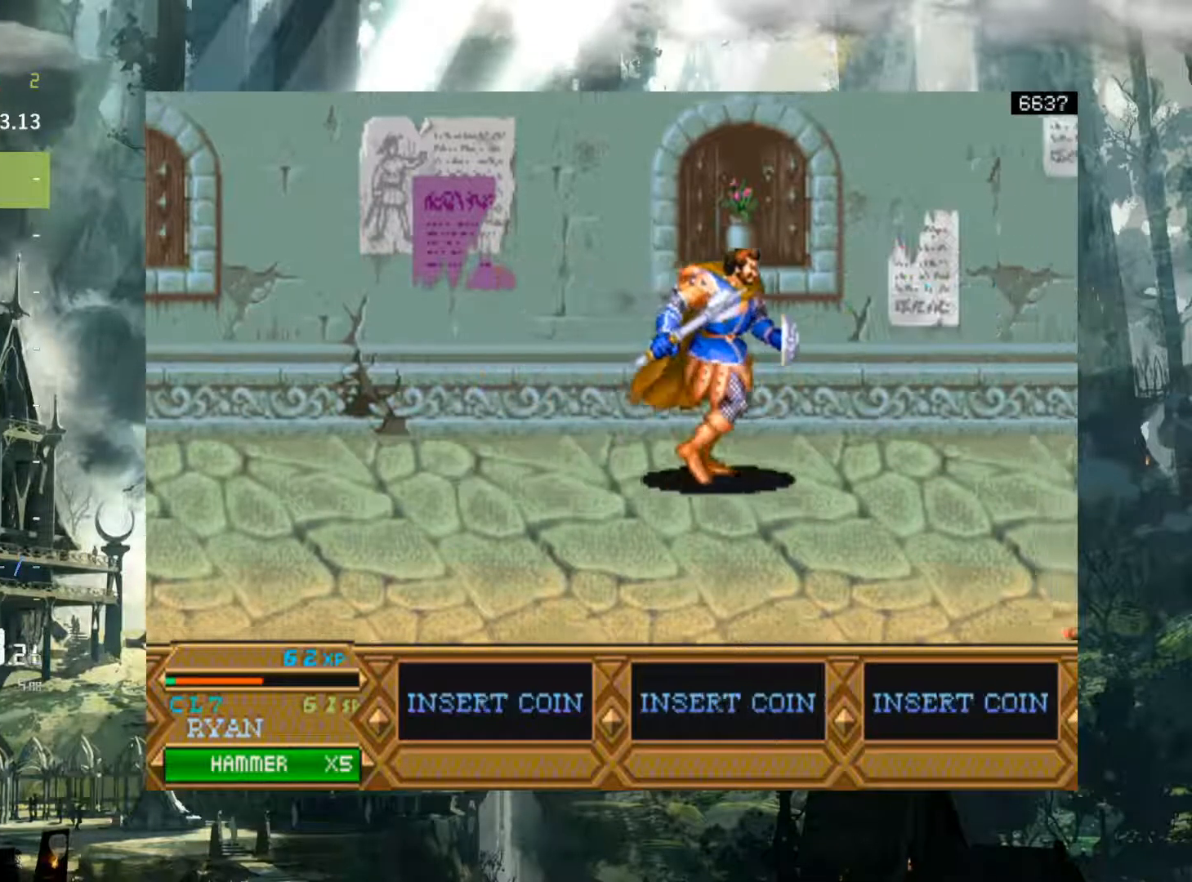
{"buttons": [], "events": [[433, "X", "up"], [467, "DPAD_RIGHT", "up"]]}
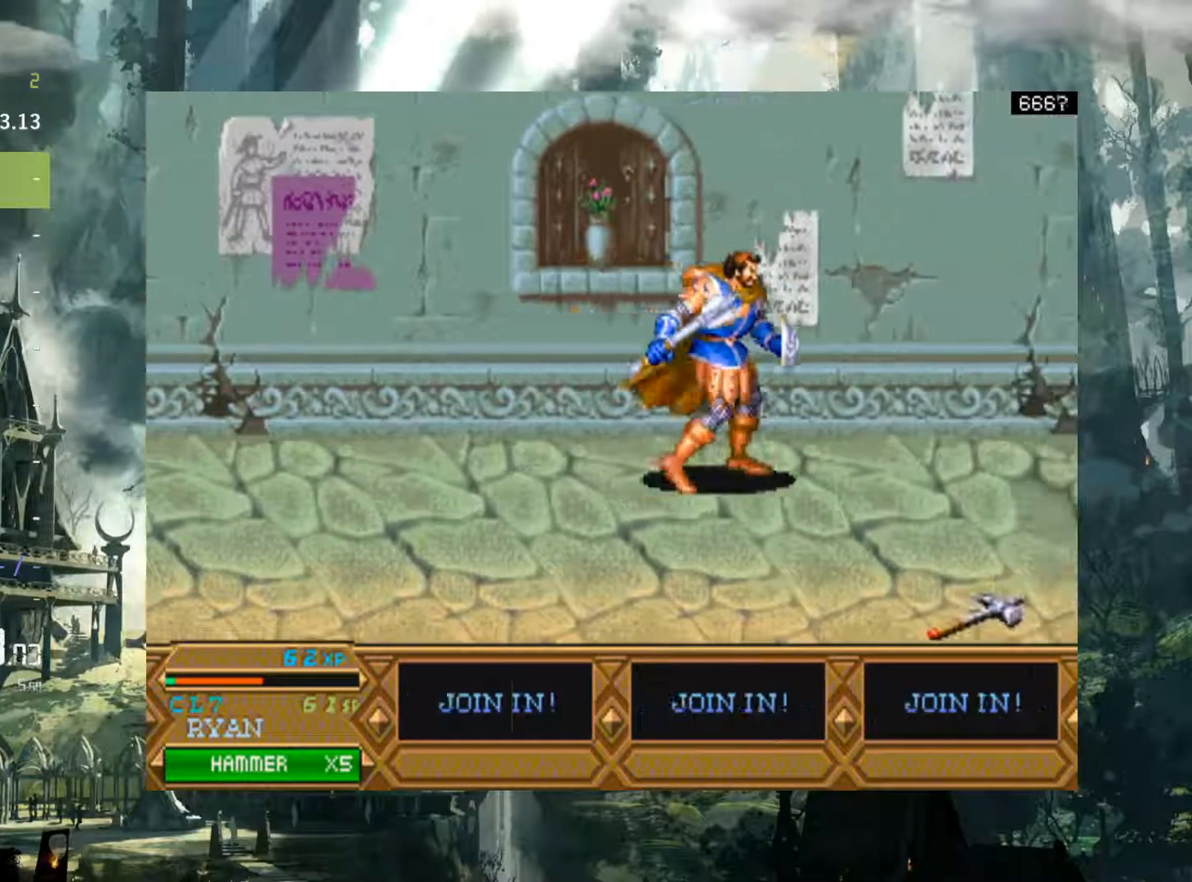
{"buttons": ["DPAD_RIGHT"], "events": [[50, "DPAD_RIGHT", "down"], [150, "DPAD_RIGHT", "up"], [217, "DPAD_RIGHT", "down"]]}
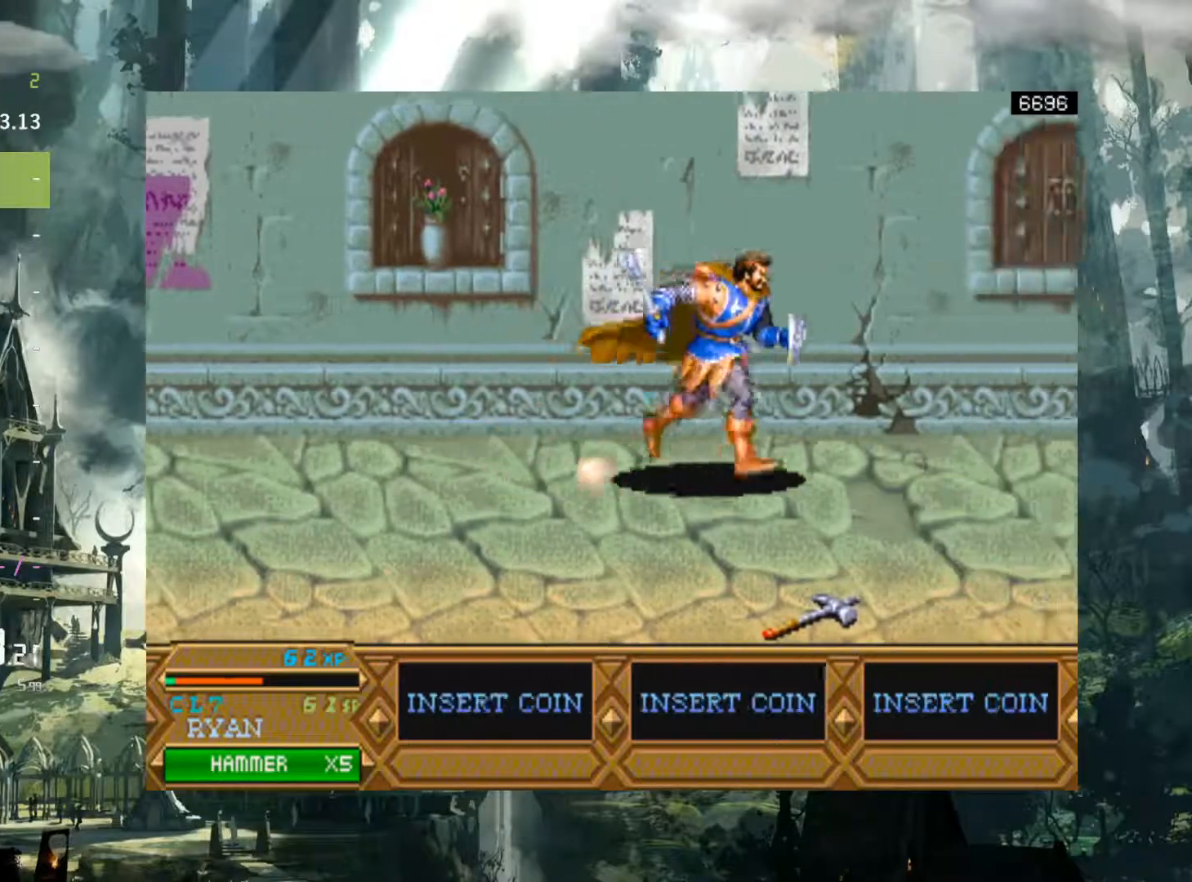
{"buttons": ["DPAD_DOWN"], "events": [[317, "DPAD_DOWN", "down"], [400, "DPAD_DOWN", "up"], [450, "DPAD_DOWN", "down"], [450, "DPAD_RIGHT", "up"]]}
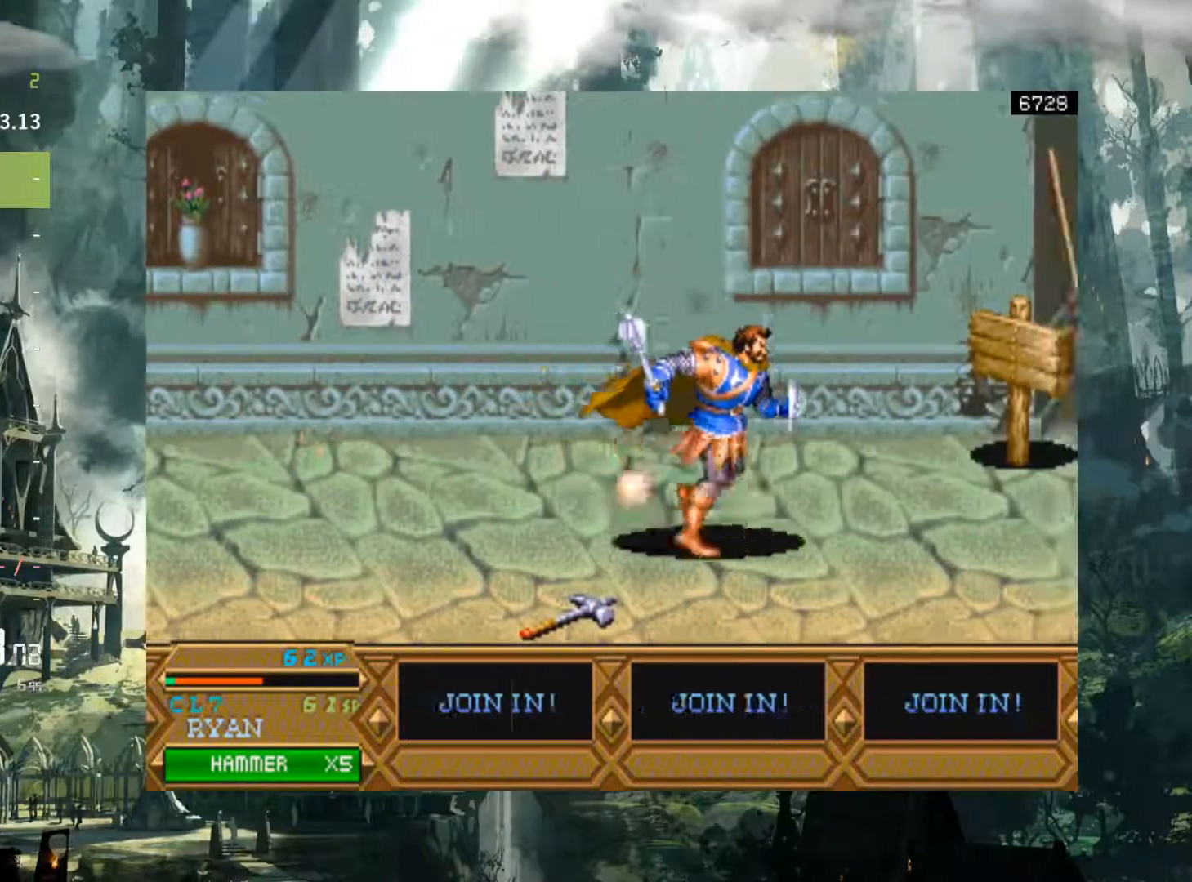
{"buttons": ["DPAD_LEFT"], "events": [[33, "DPAD_LEFT", "down"], [250, "DPAD_DOWN", "up"]]}
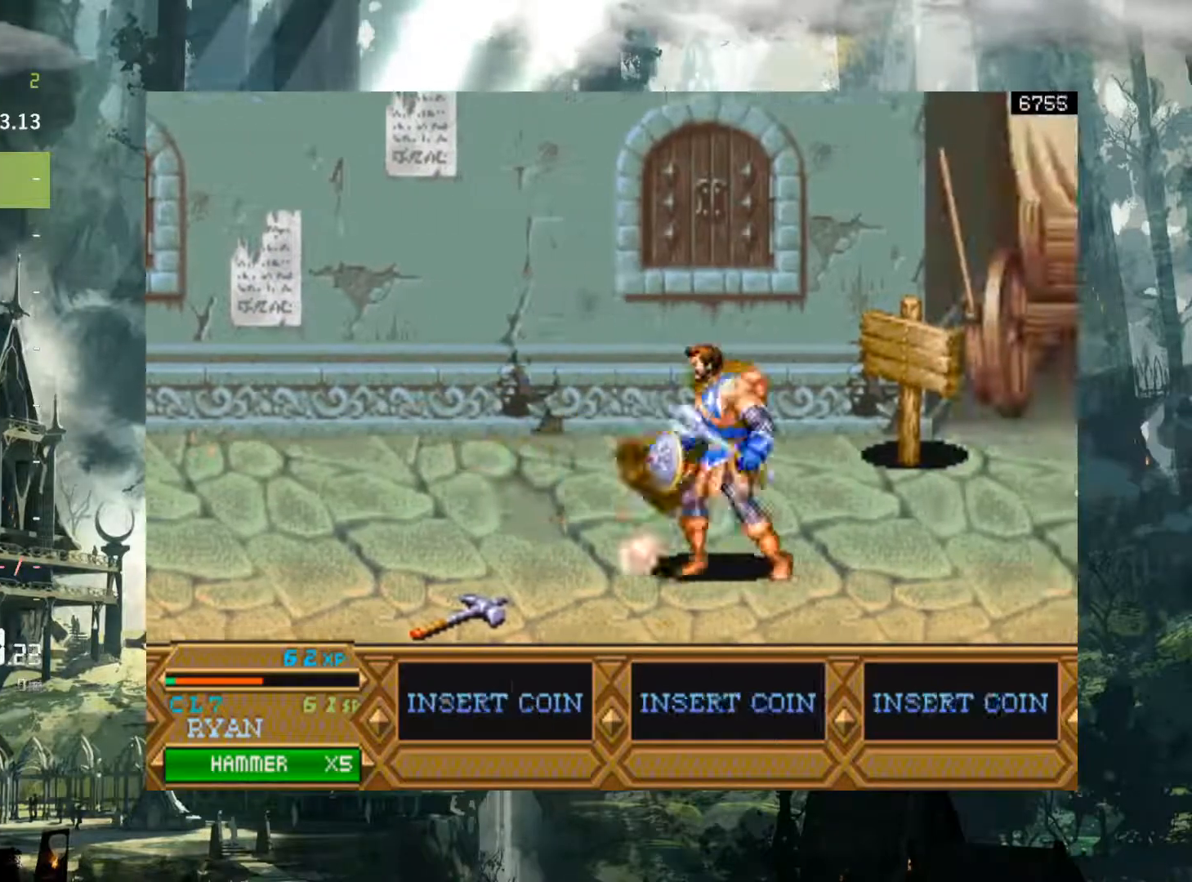
{"buttons": ["DPAD_DOWN", "DPAD_LEFT"], "events": [[433, "DPAD_DOWN", "down"]]}
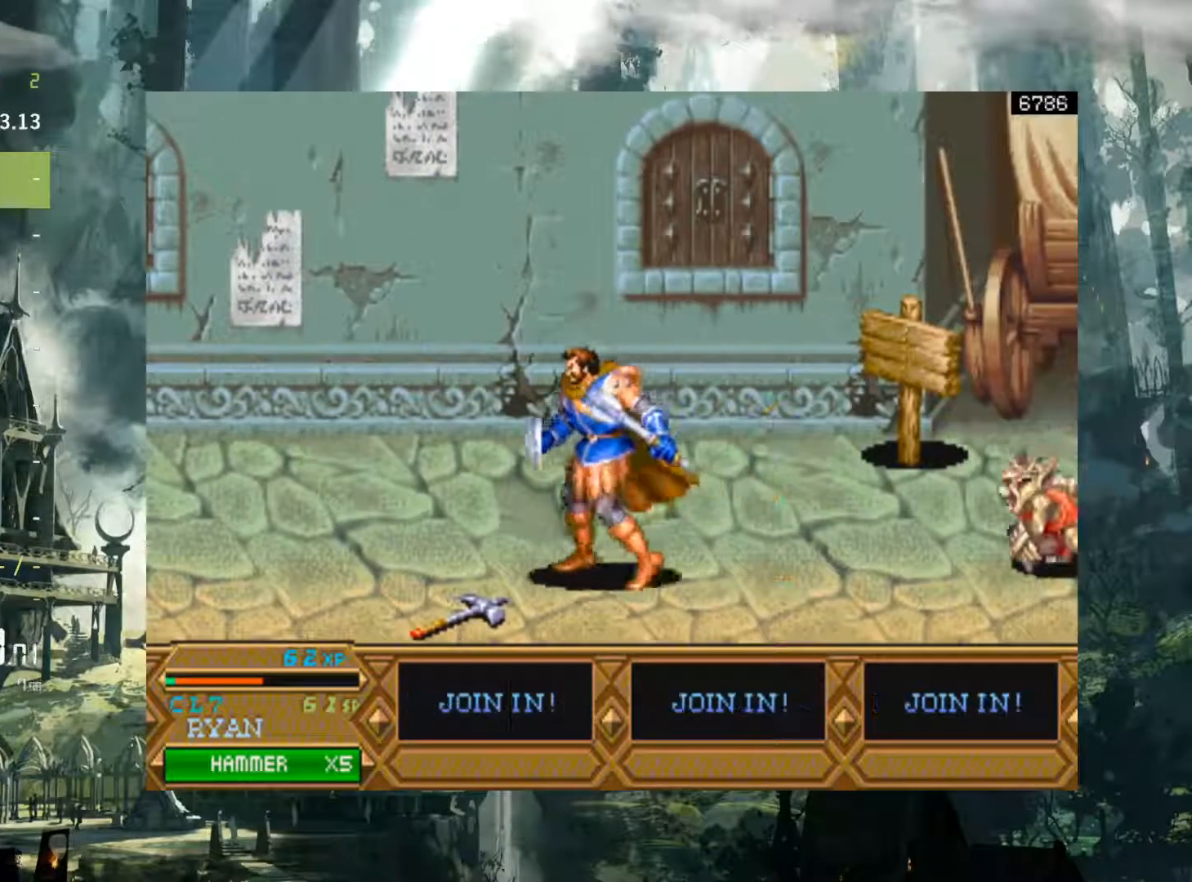
{"buttons": [], "events": [[217, "DPAD_DOWN", "up"], [500, "DPAD_LEFT", "up"]]}